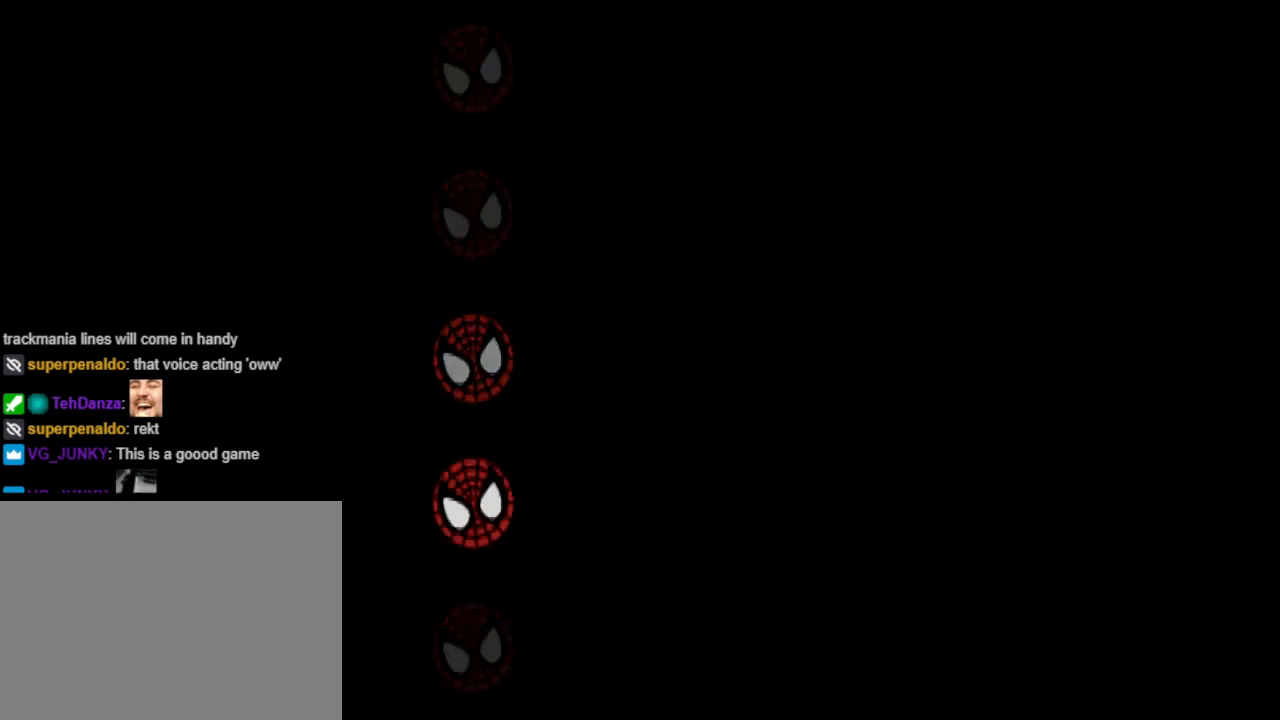
Gameplay with a controller (PlayStation layout); each line is a JSON object with the inputs held at the frame after it. "events" lists button and stick changes between this image and that frame as [ms after this image, input, new state], when the widget could be followed in between. Not read: L2 R2 left_stick right_stick.
{"buttons": [], "events": [[333, "CROSS", "down"], [433, "CROSS", "up"]]}
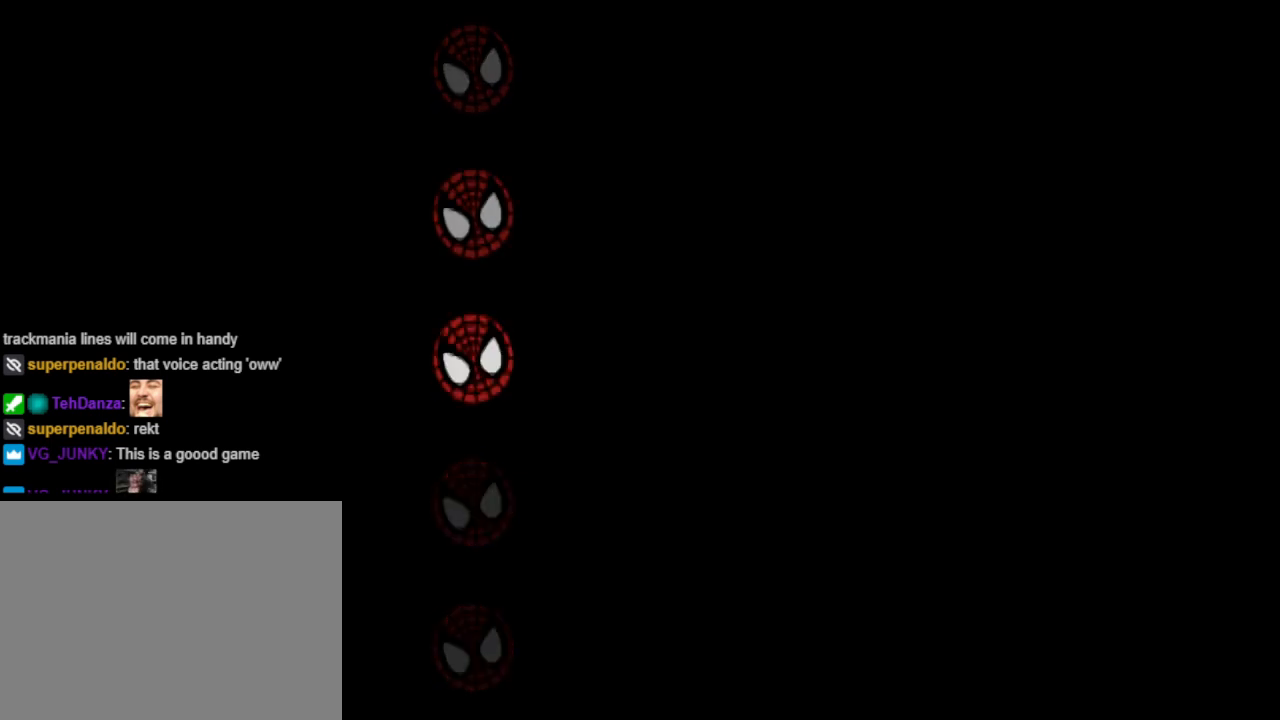
{"buttons": [], "events": []}
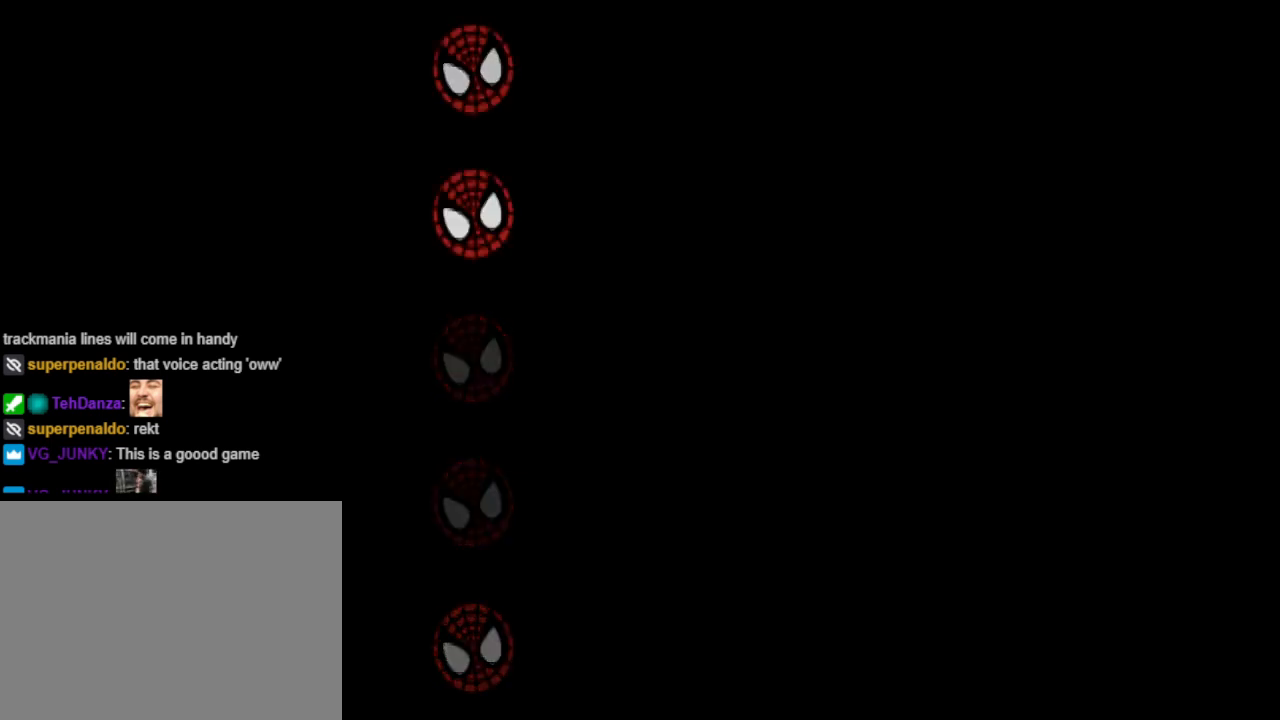
{"buttons": [], "events": [[133, "CROSS", "down"], [233, "CROSS", "up"]]}
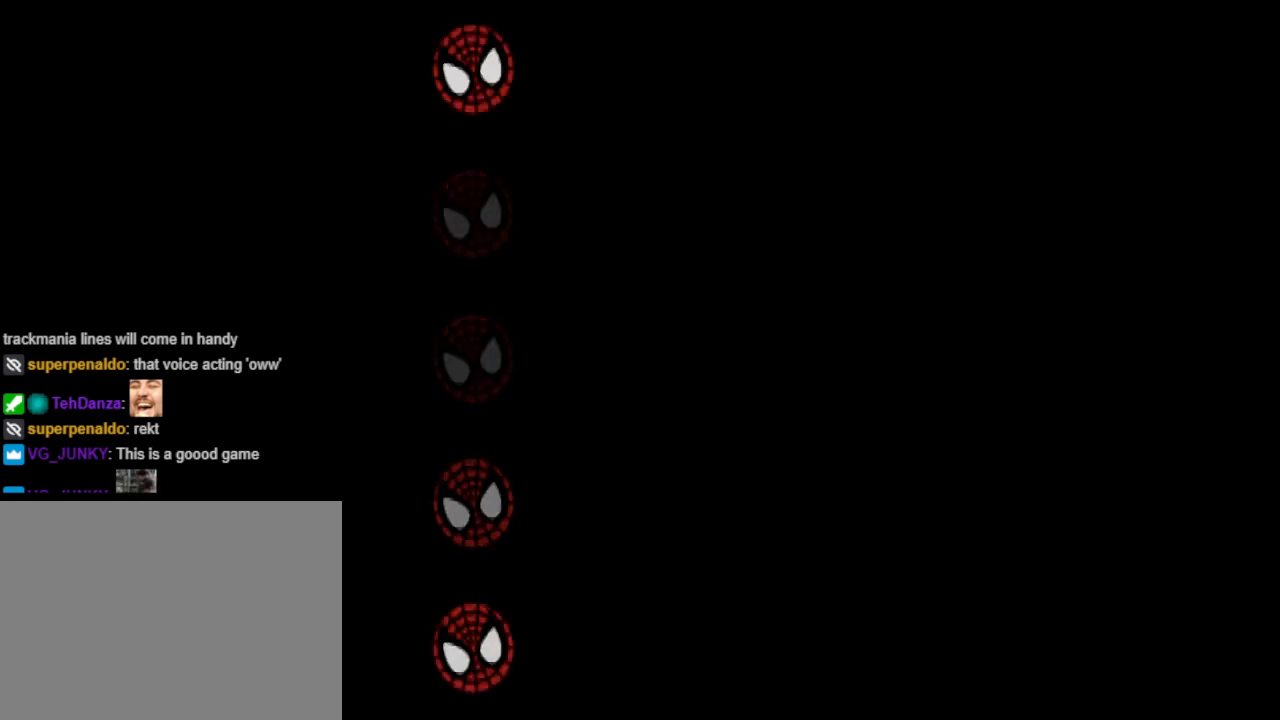
{"buttons": [], "events": []}
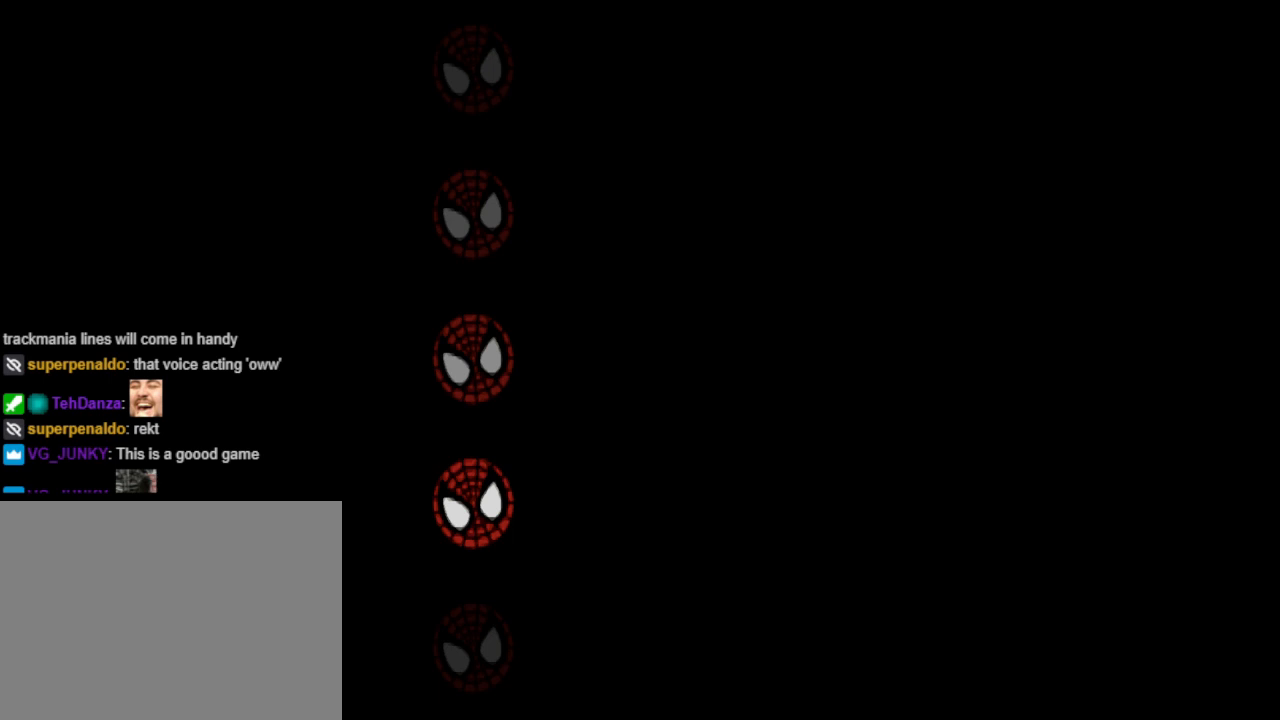
{"buttons": [], "events": []}
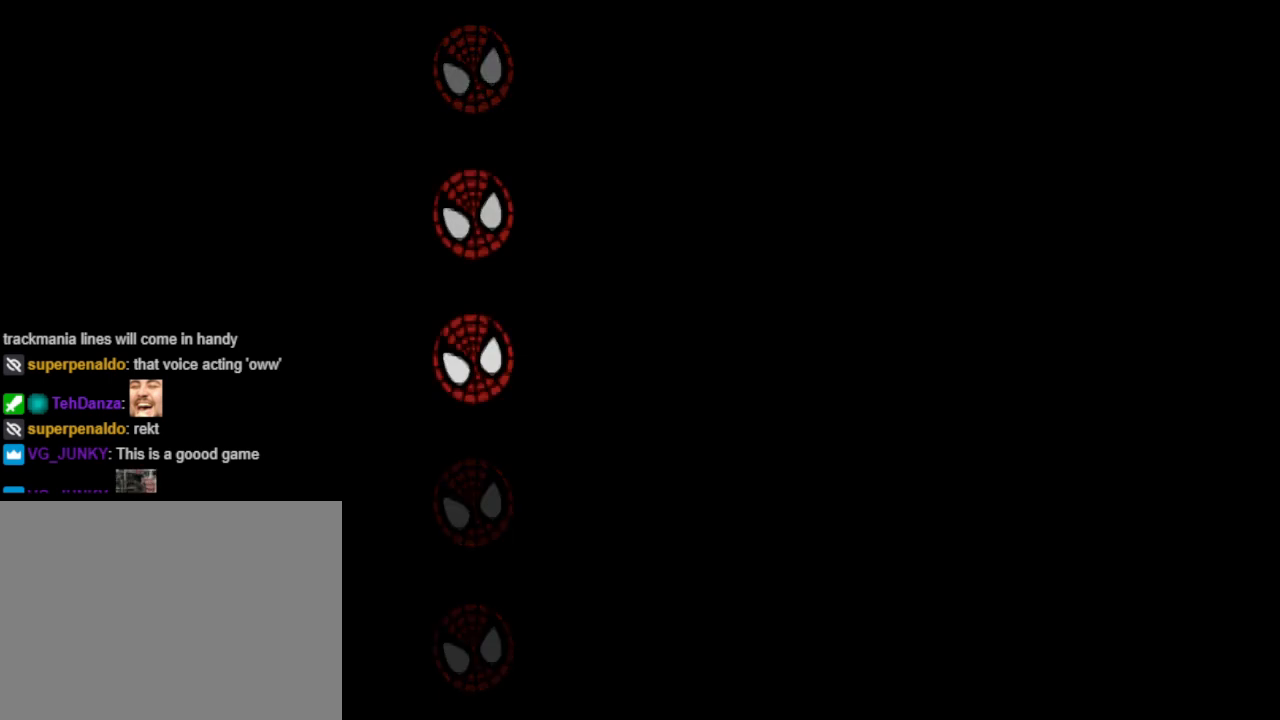
{"buttons": [], "events": []}
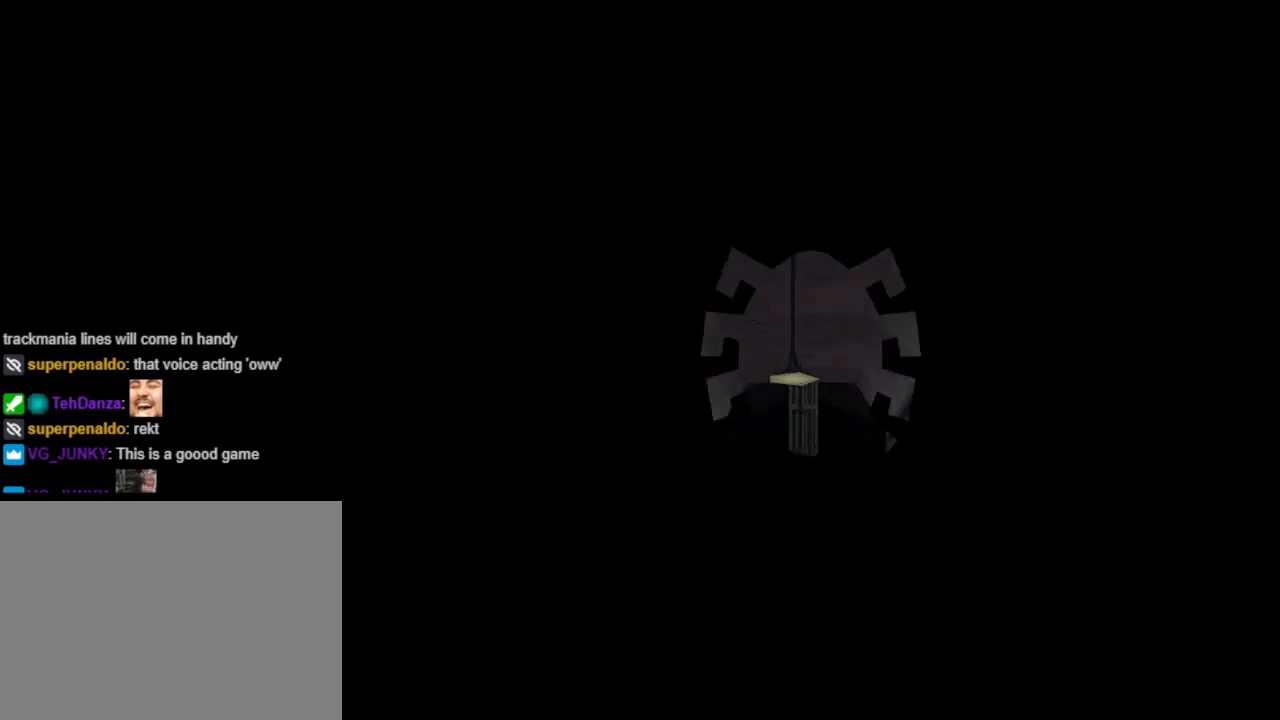
{"buttons": [], "events": []}
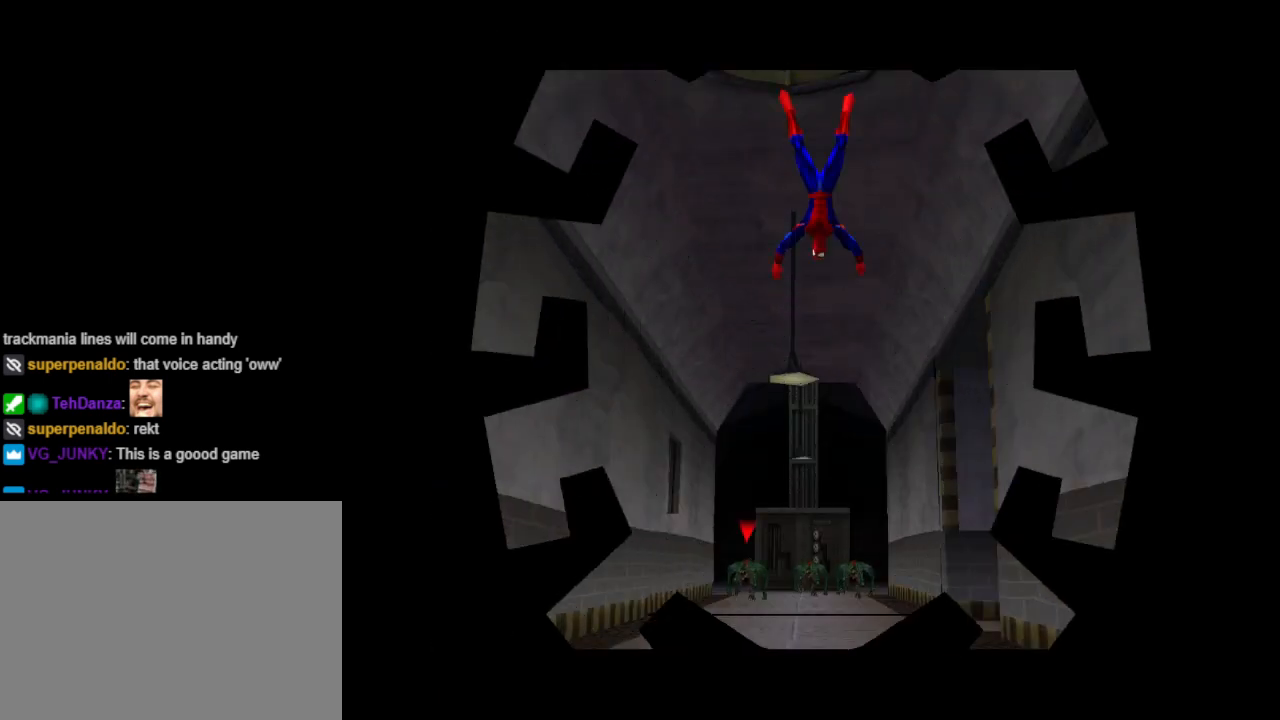
{"buttons": [], "events": []}
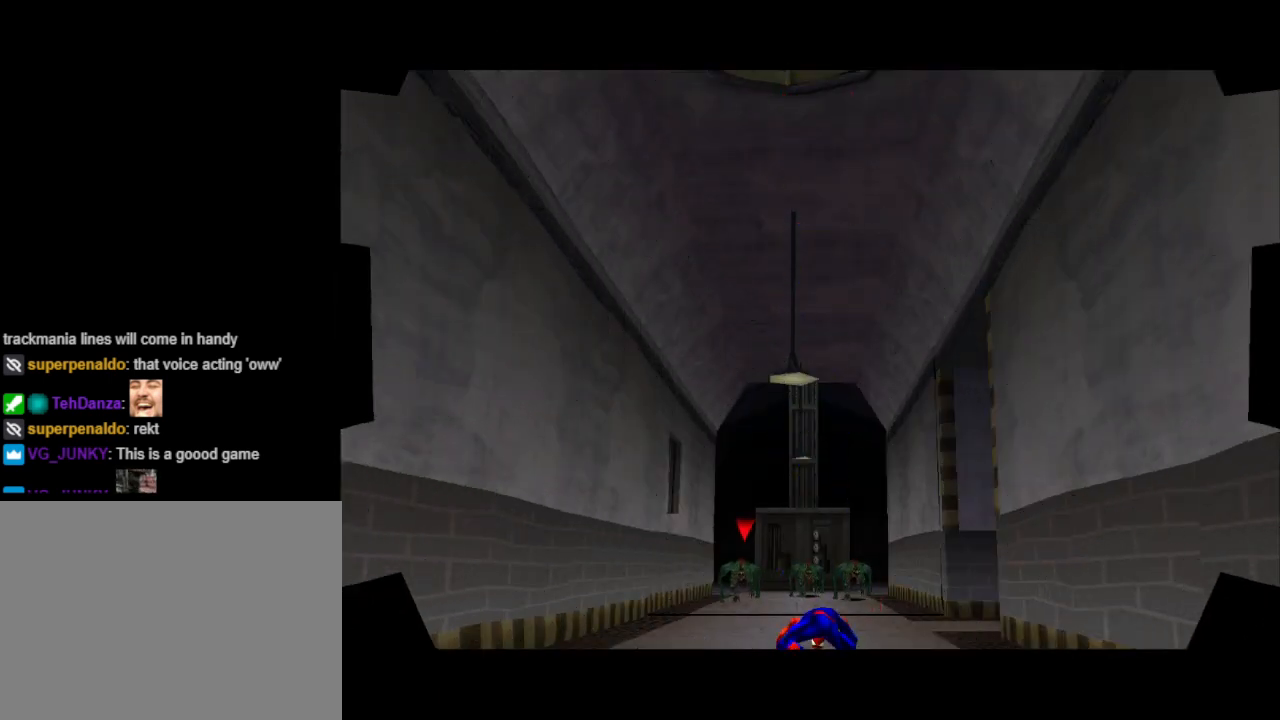
{"buttons": ["DPAD_UP"], "events": [[233, "DPAD_UP", "down"], [367, "DPAD_UP", "up"], [400, "DPAD_UP", "down"]]}
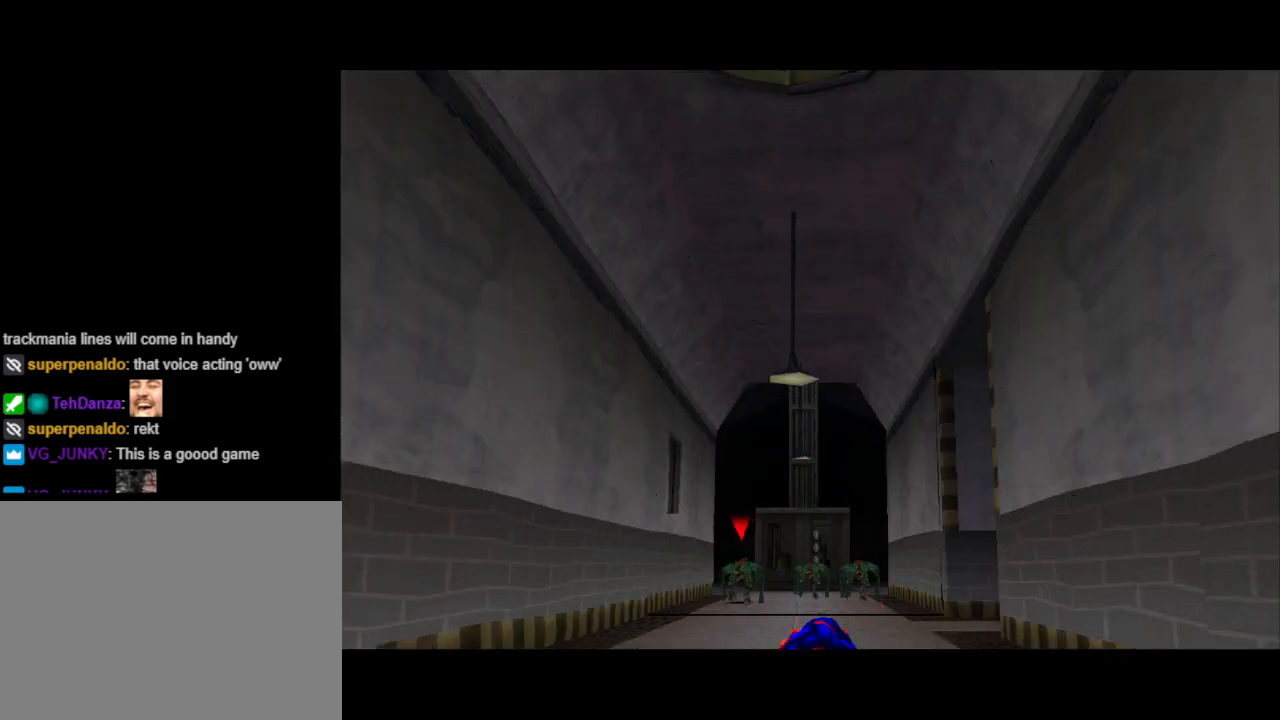
{"buttons": ["DPAD_UP"], "events": [[400, "DPAD_UP", "up"], [500, "DPAD_UP", "down"]]}
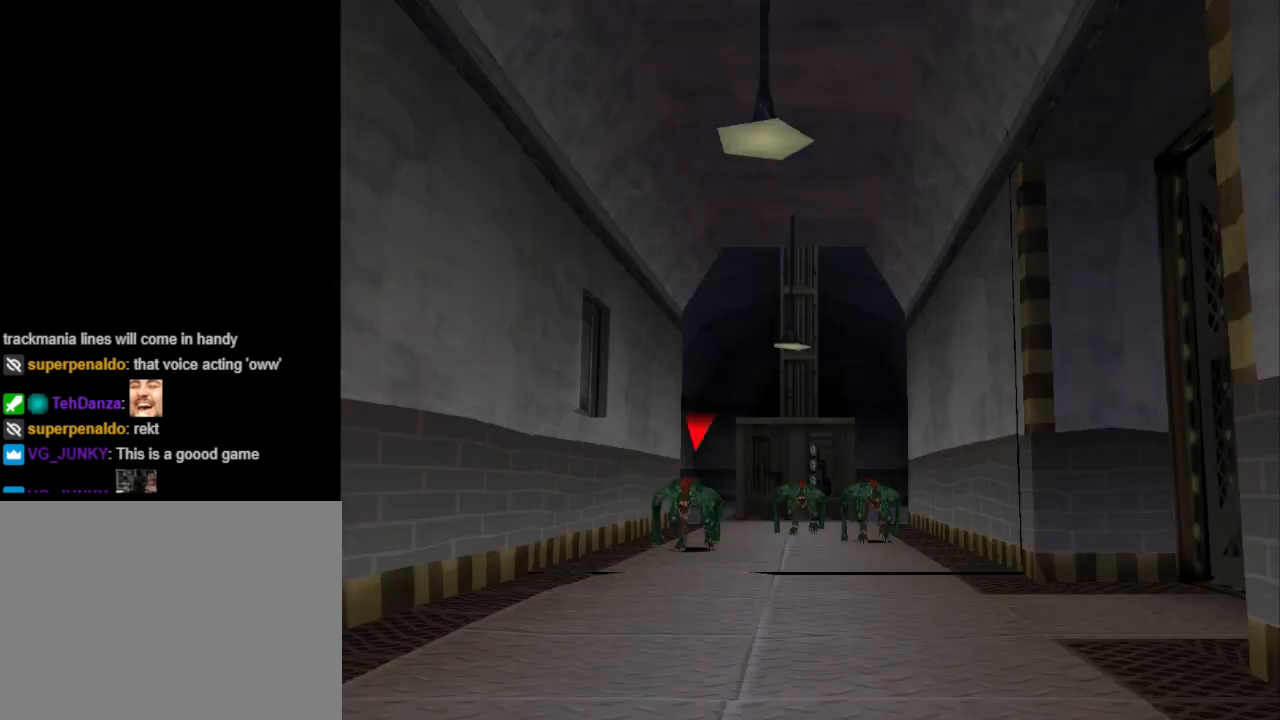
{"buttons": [], "events": [[100, "DPAD_UP", "up"], [233, "DPAD_UP", "down"], [467, "DPAD_UP", "up"]]}
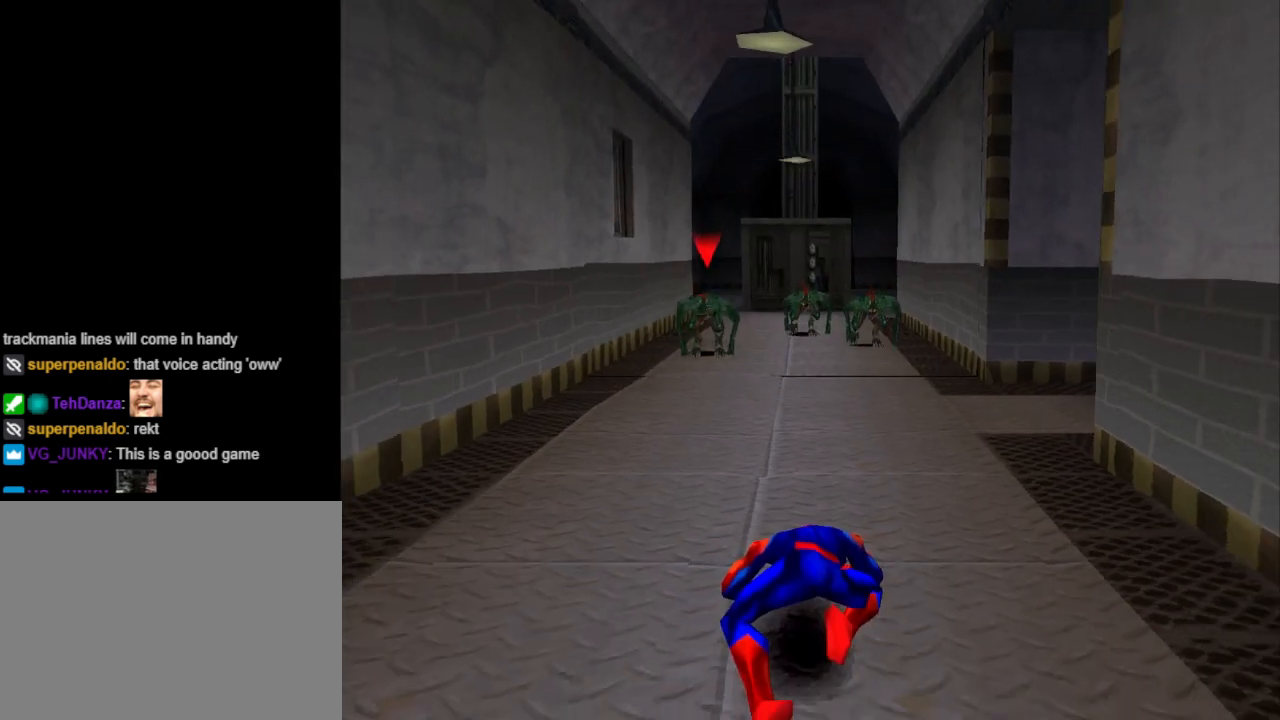
{"buttons": [], "events": [[167, "DPAD_UP", "down"], [333, "DPAD_UP", "up"]]}
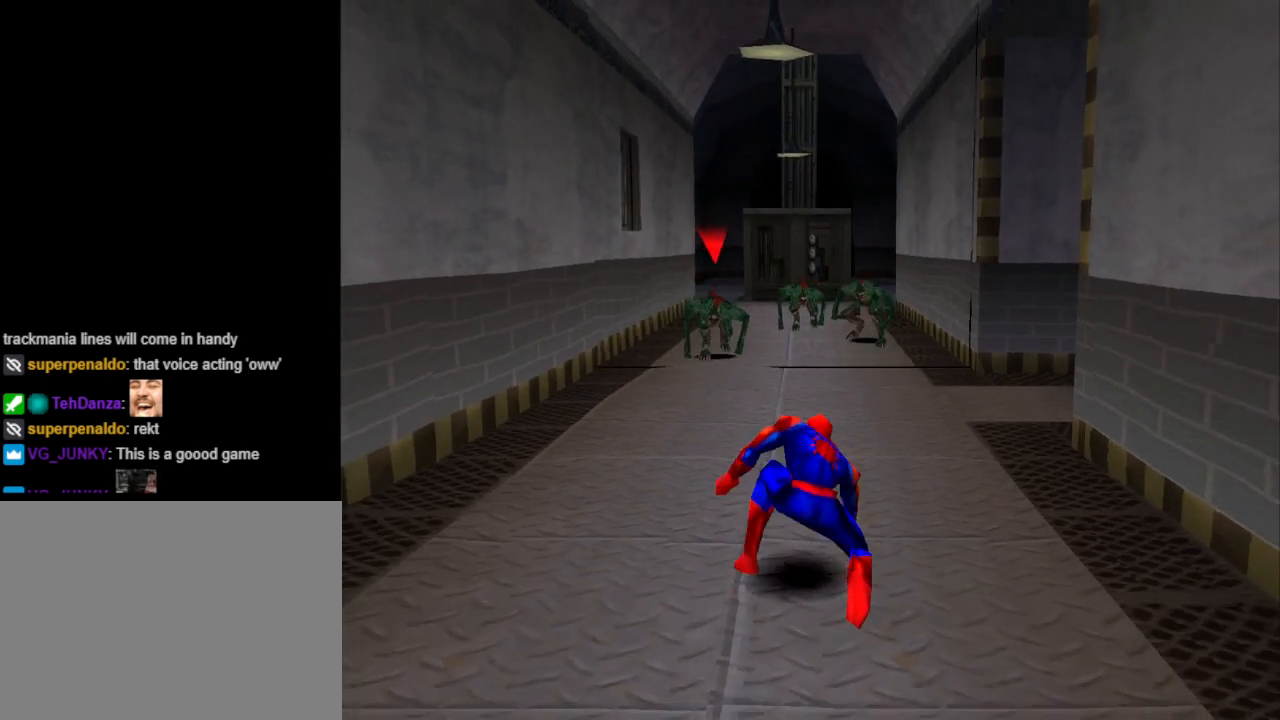
{"buttons": ["DPAD_UP"], "events": [[467, "DPAD_UP", "down"]]}
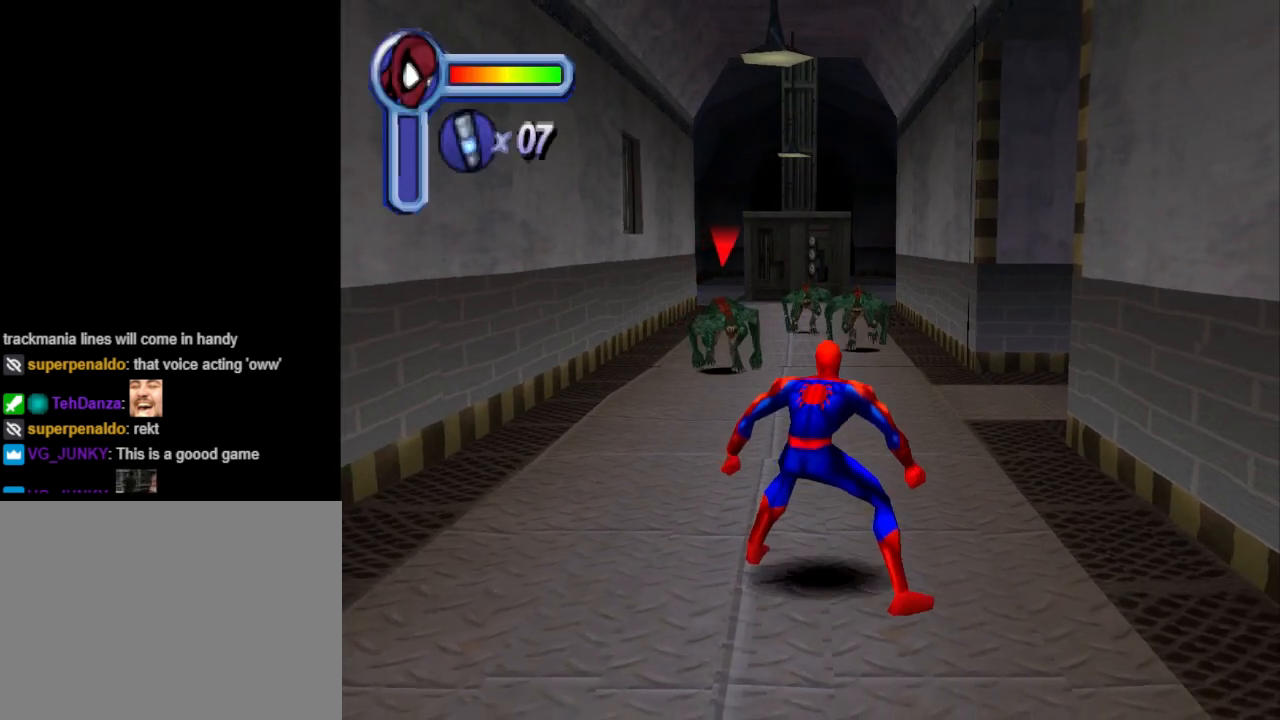
{"buttons": ["DPAD_UP"], "events": [[100, "DPAD_UP", "up"], [167, "DPAD_UP", "down"], [267, "DPAD_UP", "up"], [367, "DPAD_UP", "down"]]}
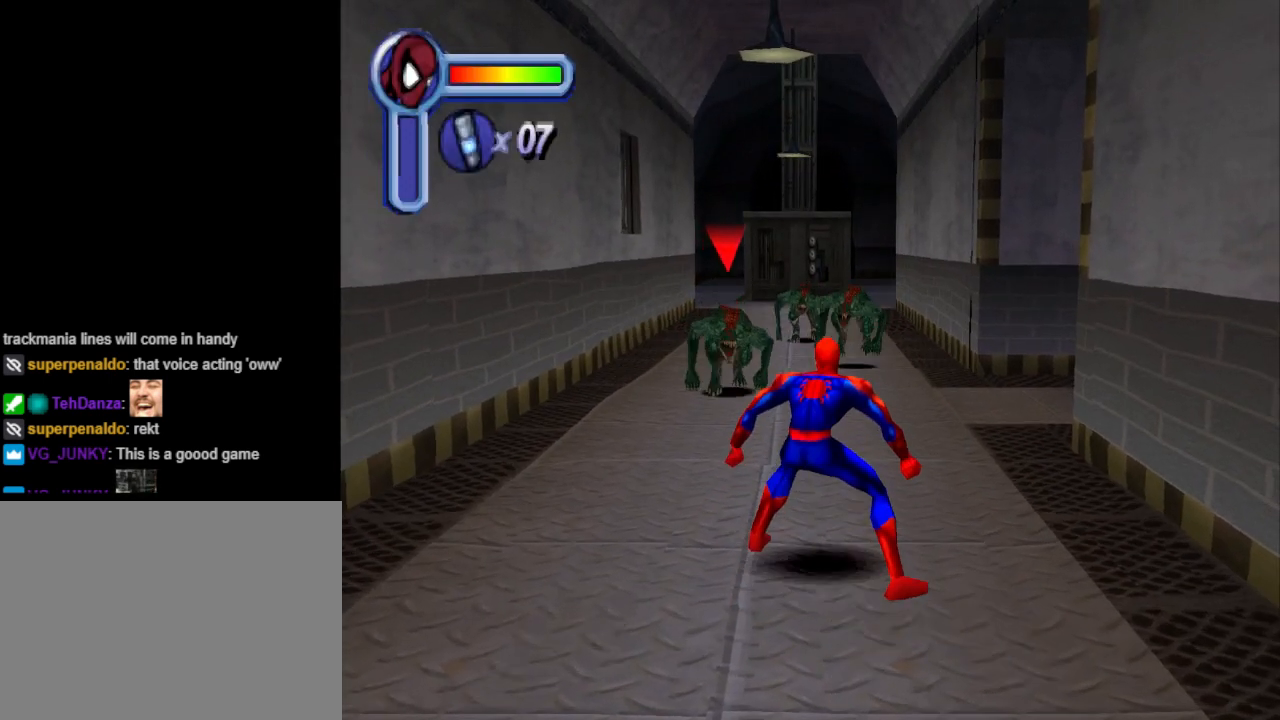
{"buttons": ["DPAD_UP", "DPAD_RIGHT"], "events": [[167, "DPAD_RIGHT", "down"]]}
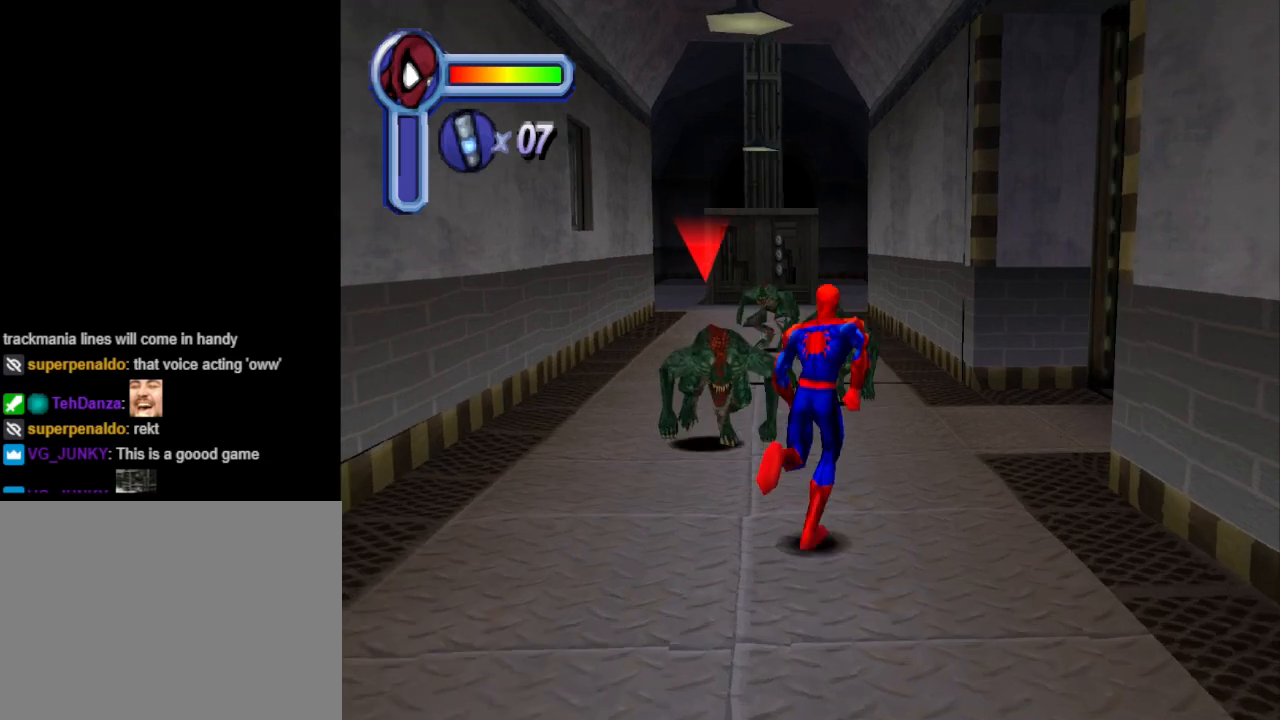
{"buttons": ["DPAD_UP", "DPAD_RIGHT"], "events": [[100, "CROSS", "down"], [333, "CROSS", "up"]]}
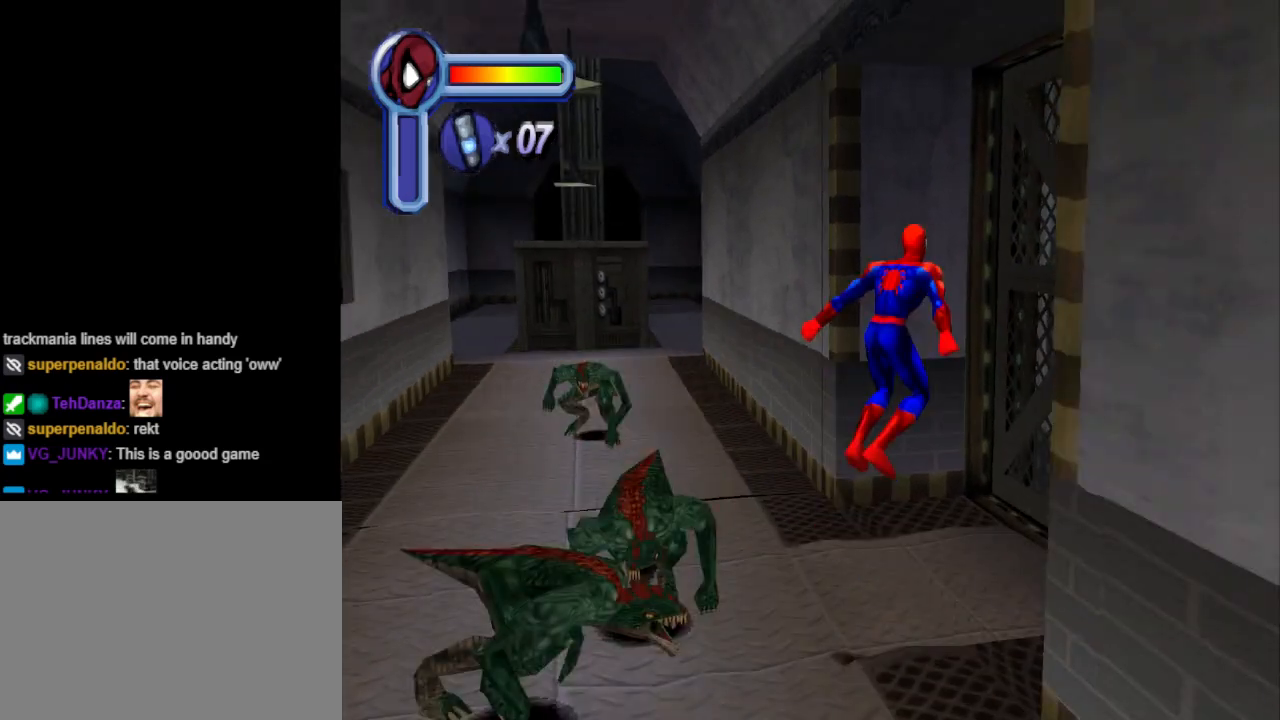
{"buttons": ["DPAD_LEFT"], "events": [[100, "DPAD_RIGHT", "up"], [200, "DPAD_LEFT", "down"], [333, "DPAD_UP", "up"]]}
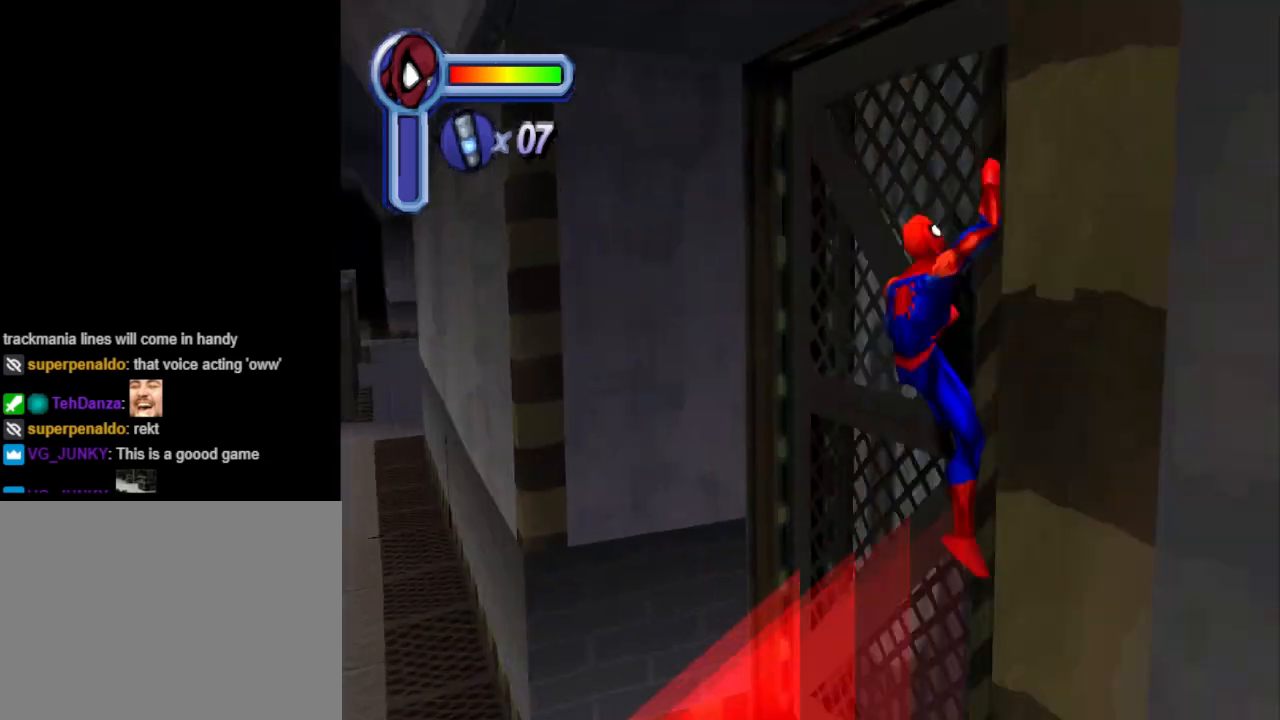
{"buttons": ["DPAD_DOWN", "DPAD_LEFT"], "events": [[233, "DPAD_DOWN", "down"], [267, "CROSS", "down"], [400, "CROSS", "up"]]}
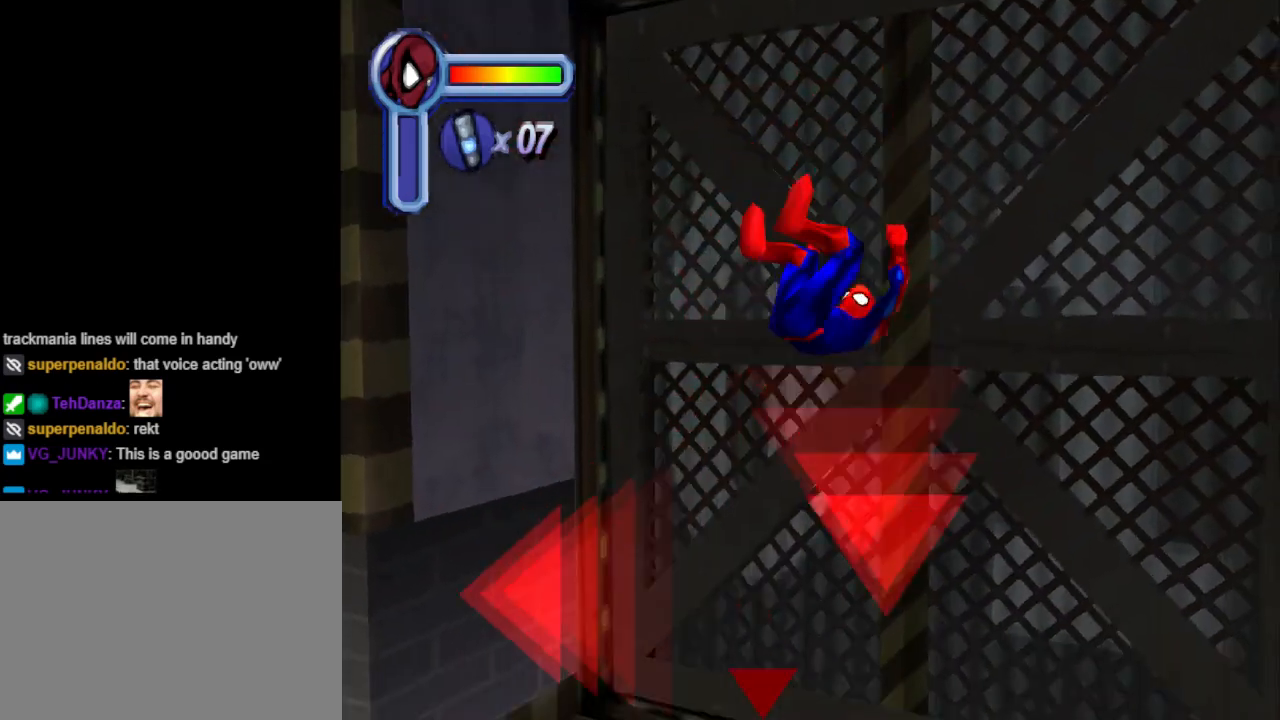
{"buttons": ["CROSS", "DPAD_LEFT"], "events": [[400, "CROSS", "down"], [500, "DPAD_DOWN", "up"]]}
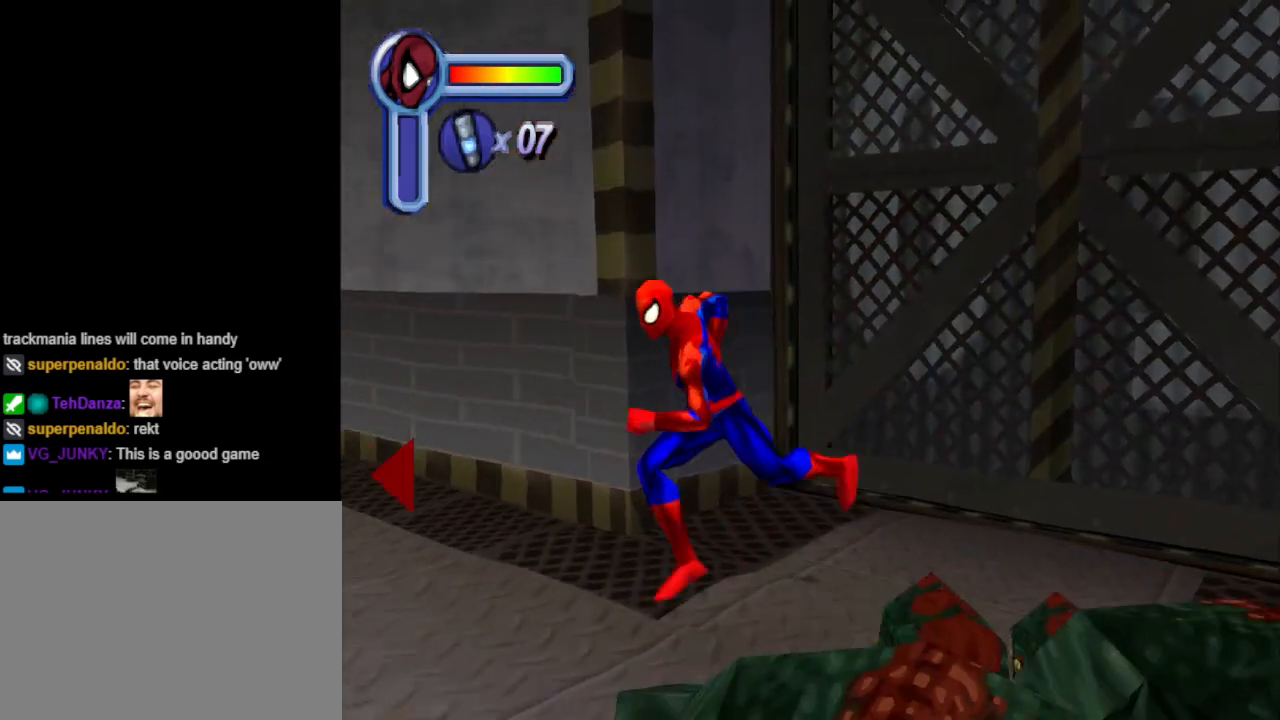
{"buttons": ["DPAD_UP", "DPAD_LEFT"], "events": [[100, "DPAD_UP", "down"], [167, "CROSS", "up"], [167, "DPAD_LEFT", "up"], [333, "DPAD_LEFT", "down"]]}
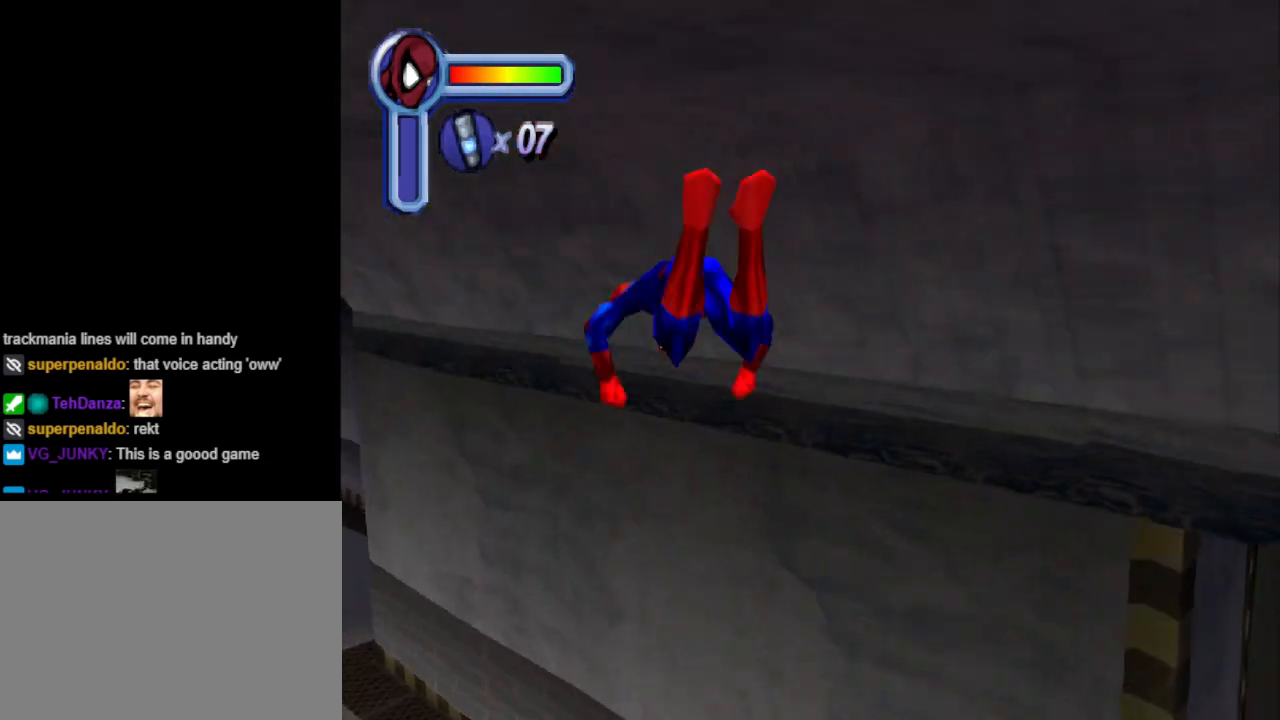
{"buttons": ["CROSS", "DPAD_UP", "DPAD_LEFT"], "events": [[333, "CROSS", "down"]]}
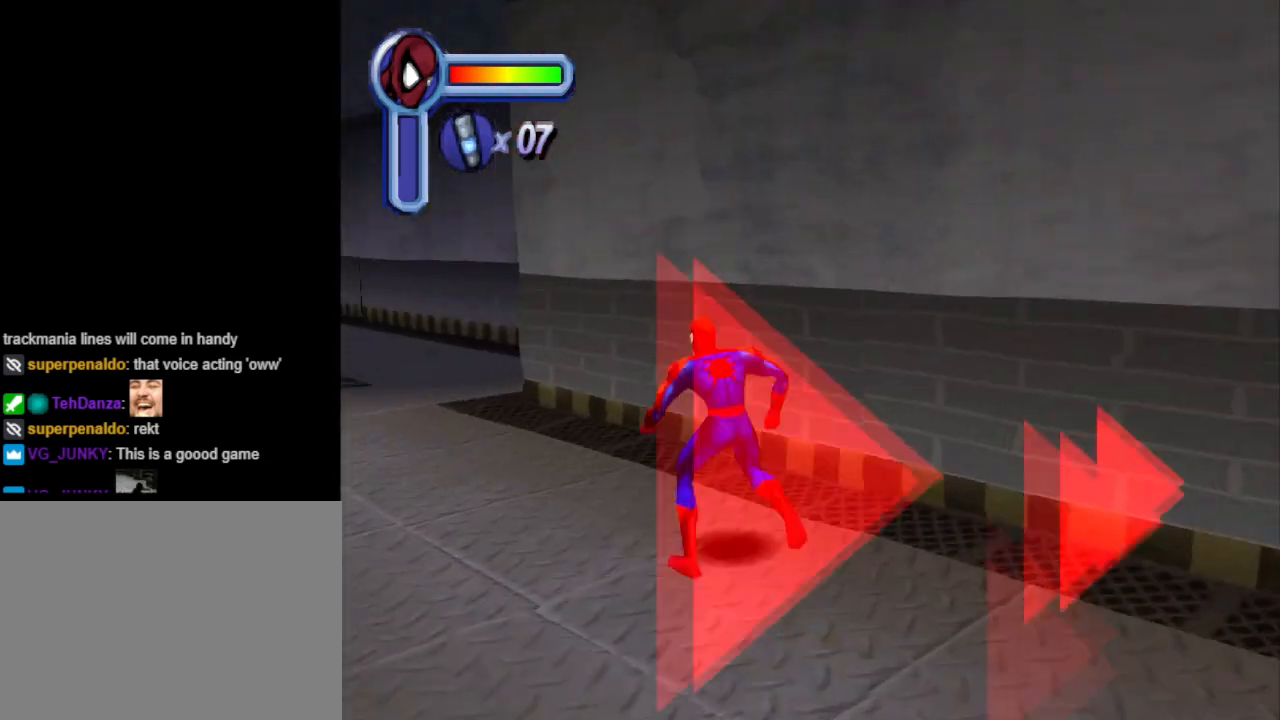
{"buttons": ["CROSS", "DPAD_UP", "DPAD_LEFT"], "events": [[33, "CROSS", "up"], [433, "CROSS", "down"]]}
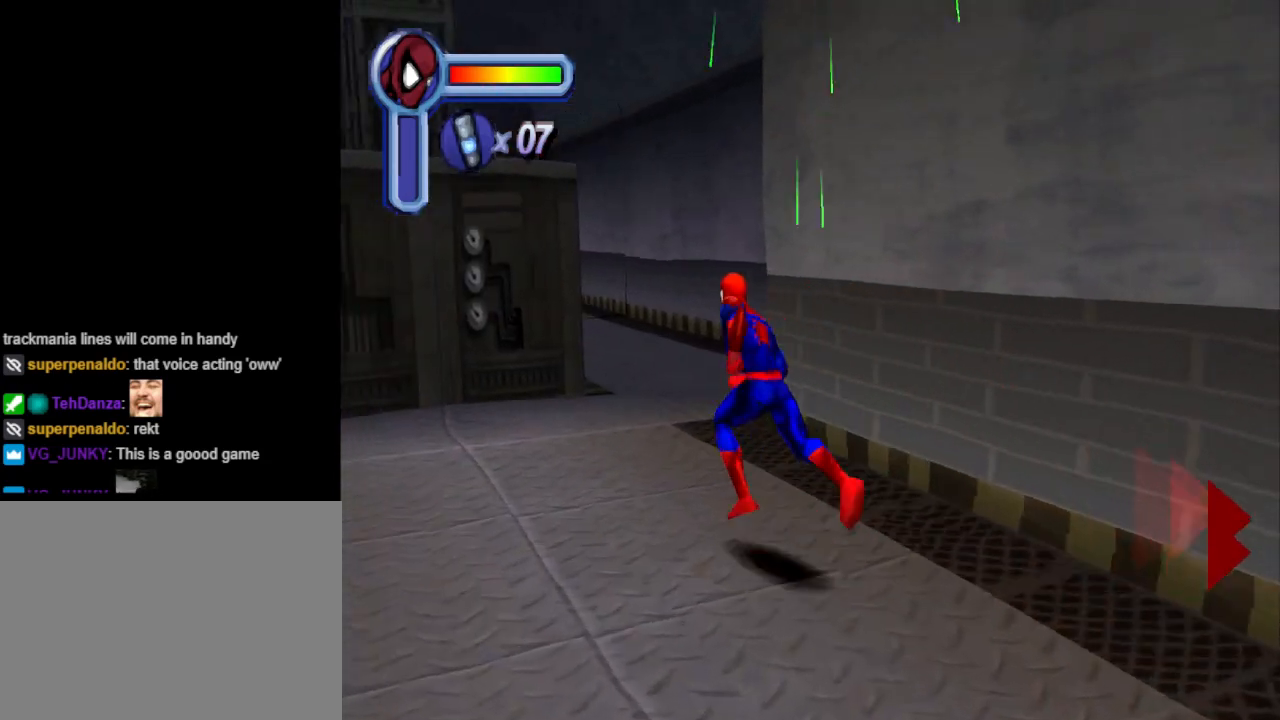
{"buttons": ["DPAD_UP", "DPAD_RIGHT"], "events": [[167, "CROSS", "up"], [233, "DPAD_LEFT", "up"], [467, "DPAD_RIGHT", "down"]]}
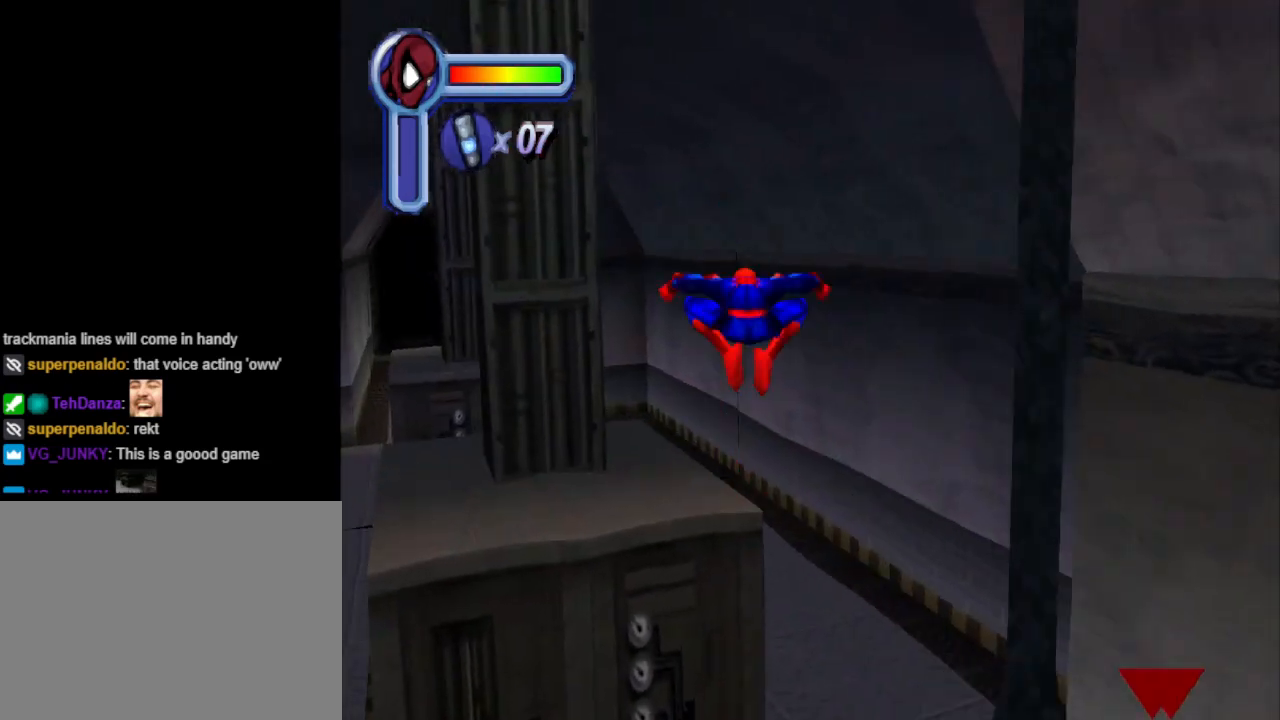
{"buttons": ["CROSS", "DPAD_UP", "DPAD_LEFT"], "events": [[267, "DPAD_RIGHT", "up"], [500, "CROSS", "down"], [500, "DPAD_LEFT", "down"]]}
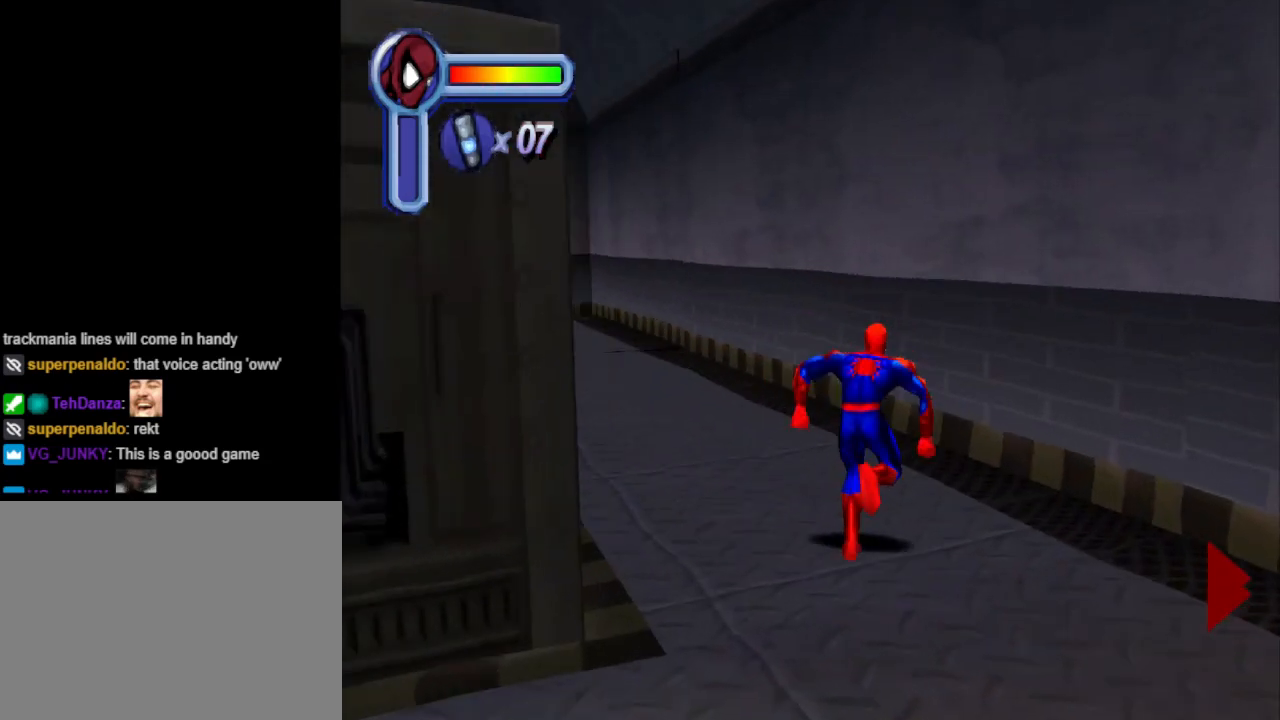
{"buttons": ["CROSS", "DPAD_UP", "DPAD_LEFT"], "events": []}
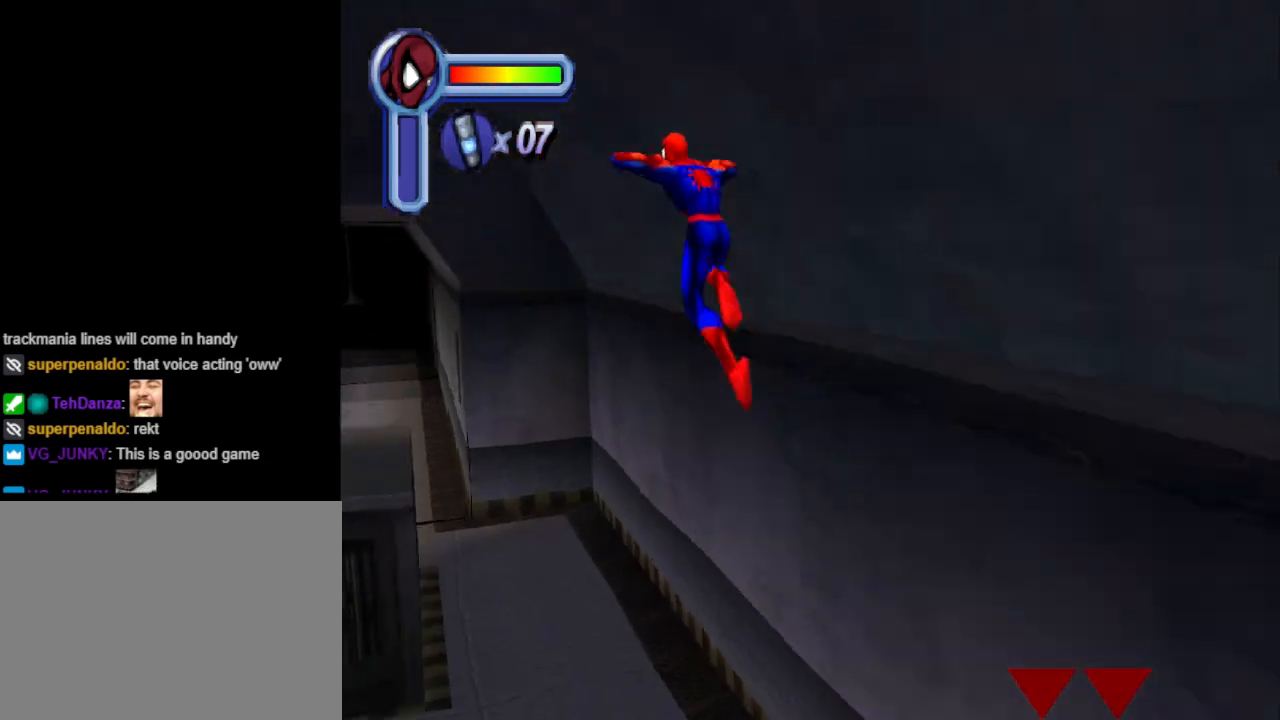
{"buttons": ["DPAD_UP"], "events": [[33, "CROSS", "up"], [300, "DPAD_LEFT", "up"]]}
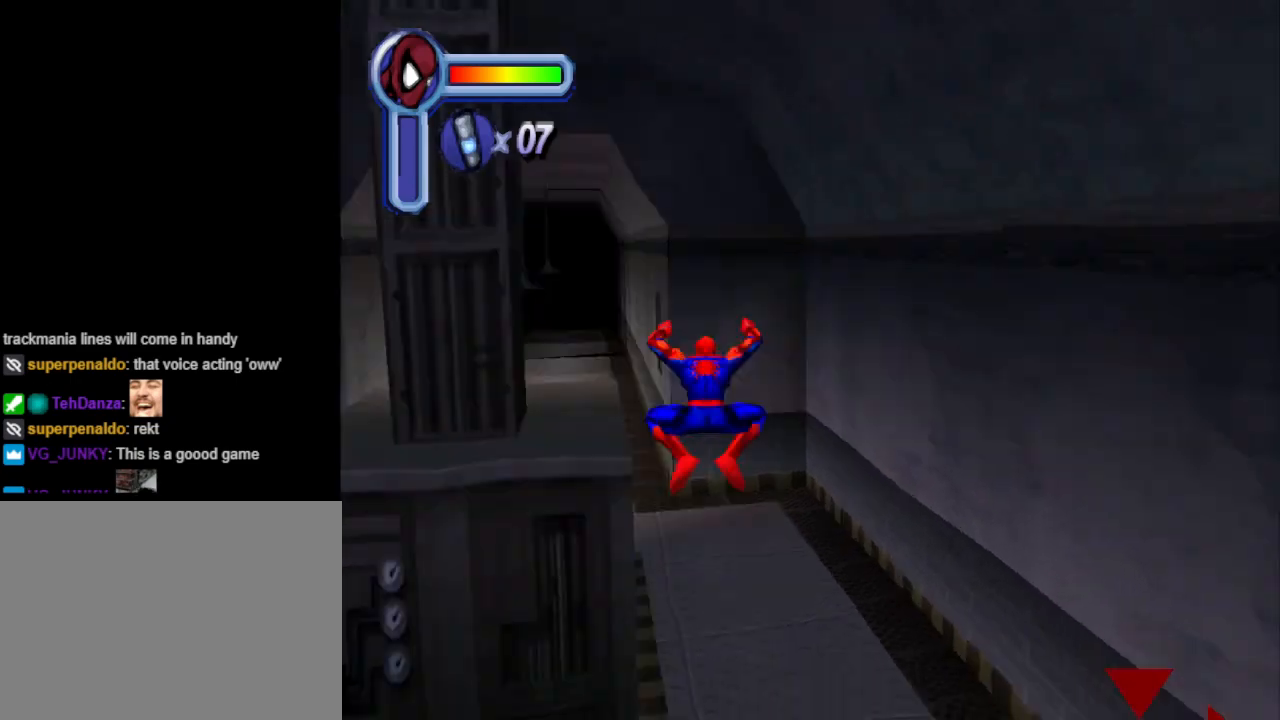
{"buttons": ["CROSS", "DPAD_UP"], "events": [[67, "CROSS", "down"]]}
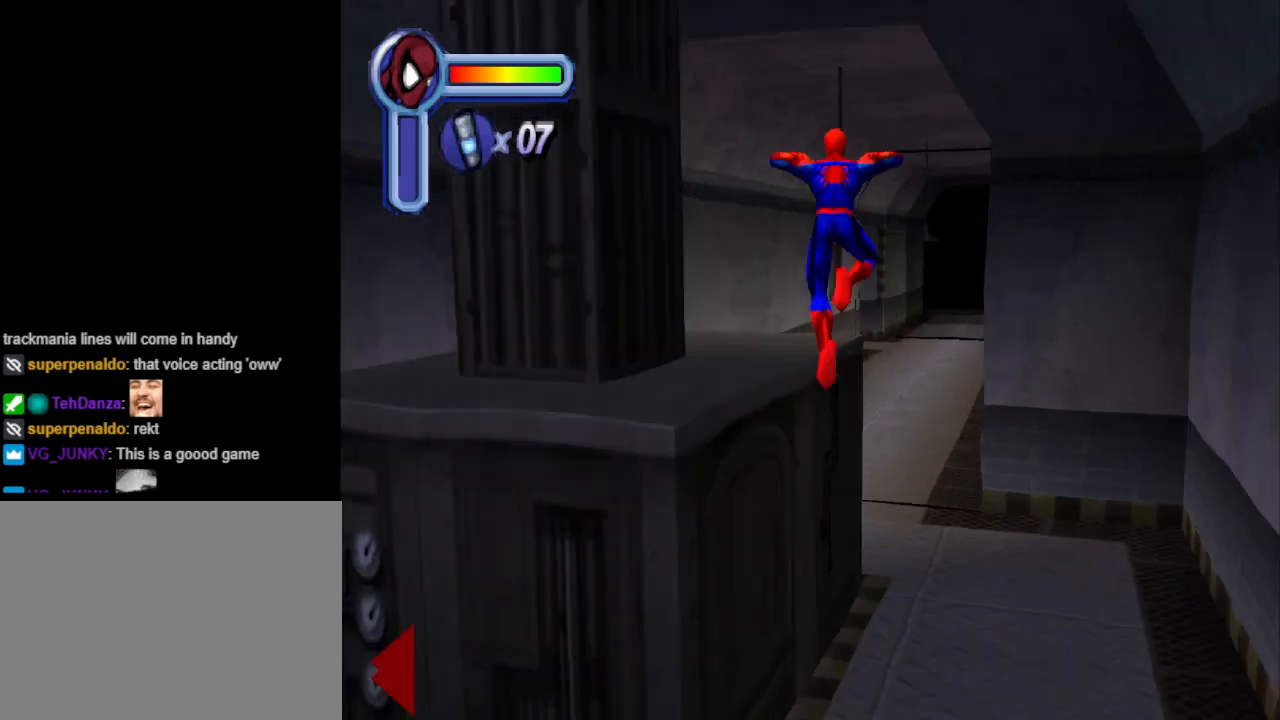
{"buttons": ["DPAD_UP"], "events": [[467, "CROSS", "up"]]}
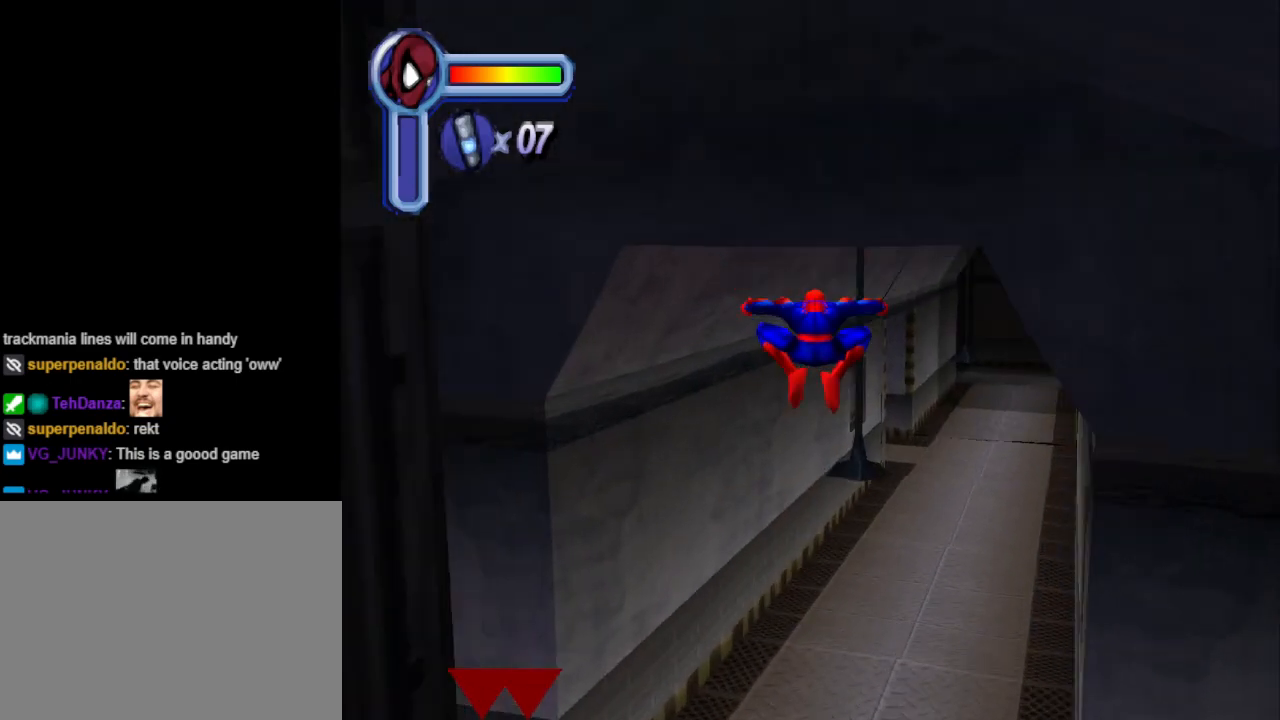
{"buttons": ["CROSS", "DPAD_UP", "DPAD_RIGHT"], "events": [[333, "DPAD_RIGHT", "down"], [467, "CROSS", "down"]]}
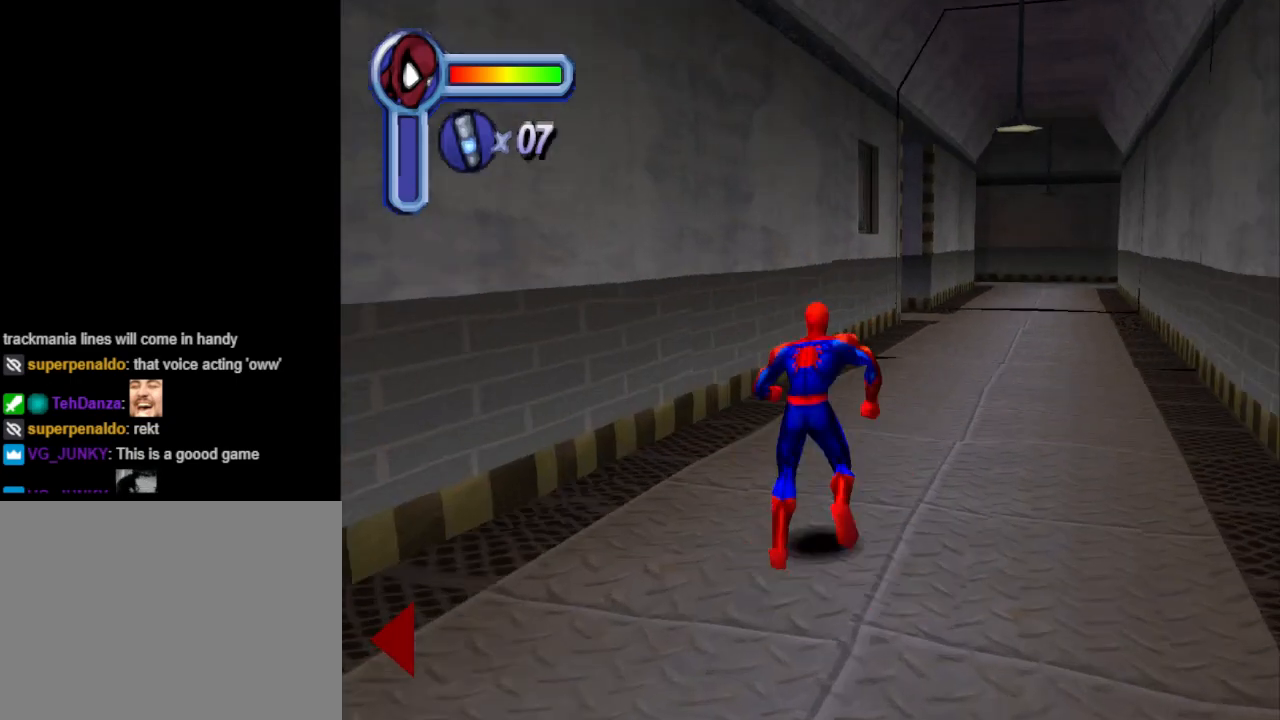
{"buttons": ["DPAD_UP"], "events": [[200, "DPAD_RIGHT", "up"], [333, "CROSS", "up"]]}